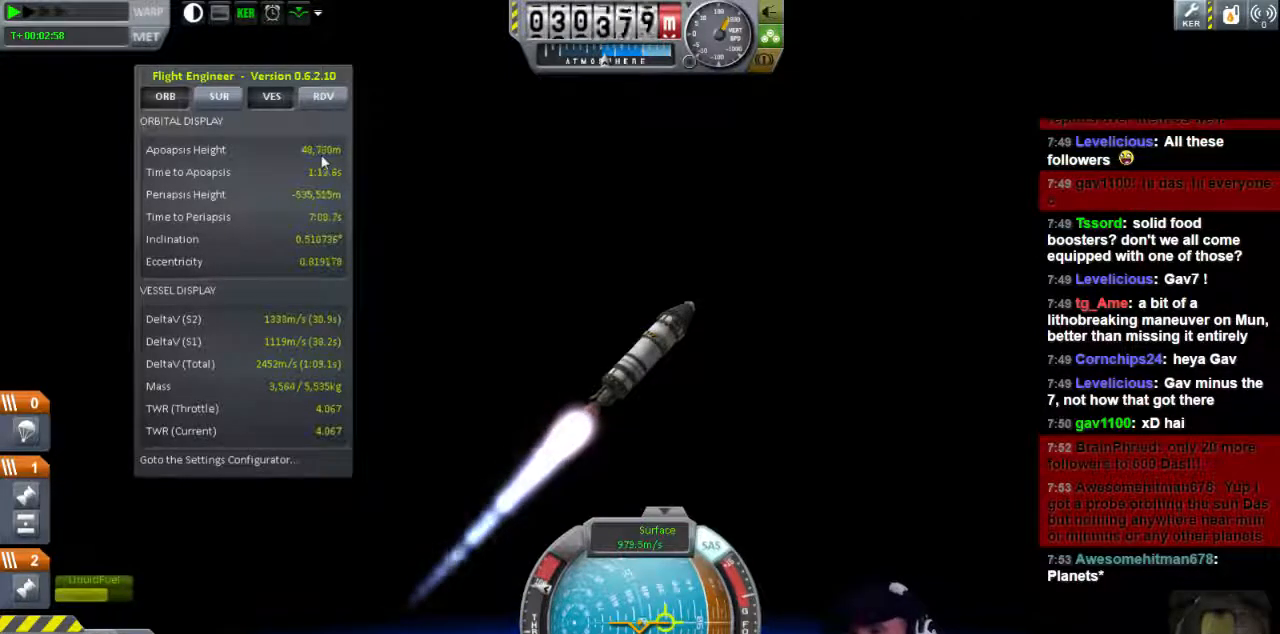
Gameplay with keyboard; each line is a JSON object with the keys held at the frame after it. "events" lists presses ("down") and releases ("up") of "a", "d", "e", "h", "i", "j", "k", "l", "n", "q", "s" and "w" between this image and that frame as [ms after this image, input, new state], when the widget could be followed in between. No other keys are recorded. Mouse input is not recorded.
{"keys": [], "events": []}
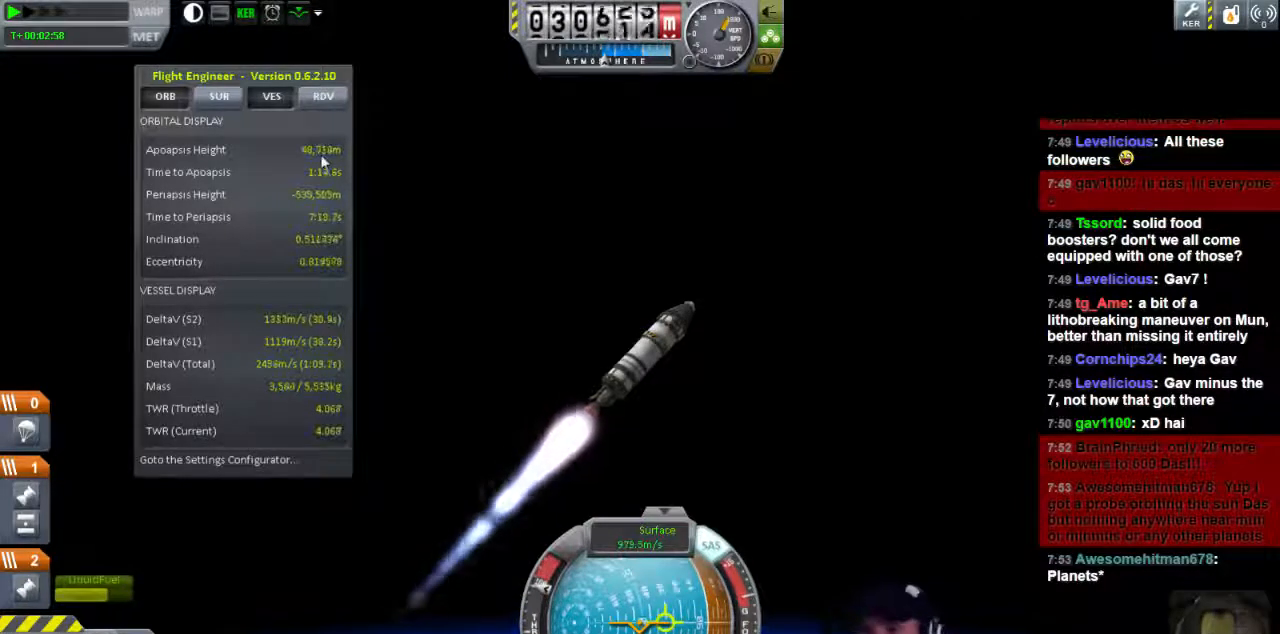
{"keys": ["d"], "events": [[440, "d", "down"]]}
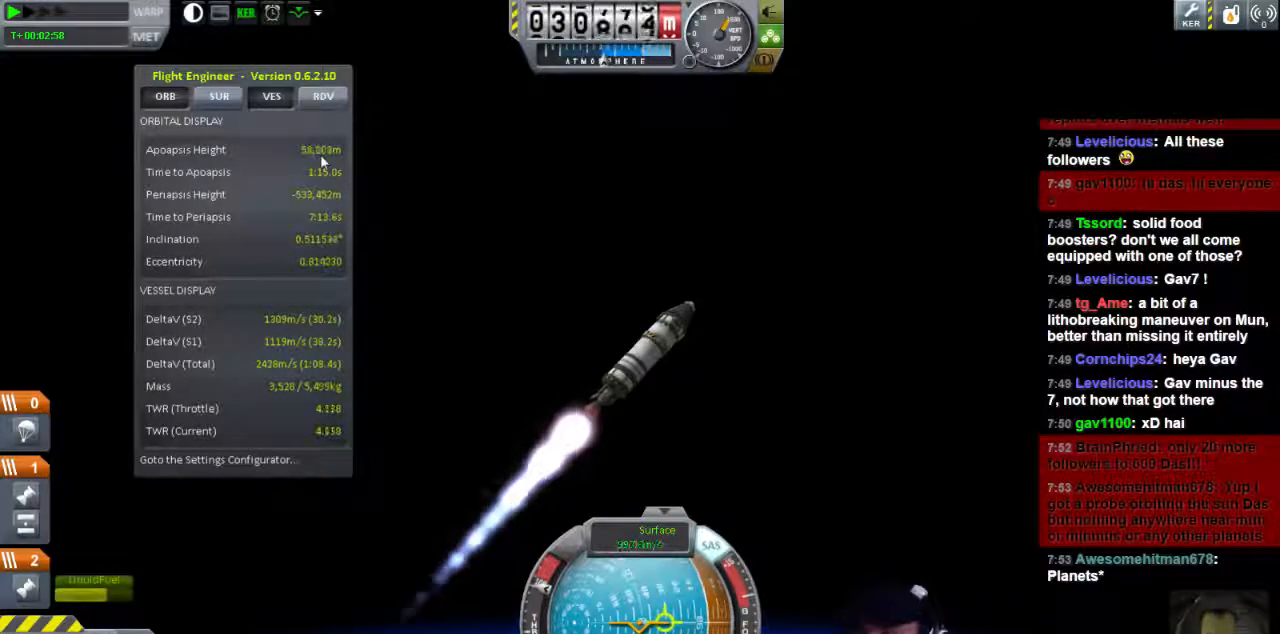
{"keys": ["d"], "events": [[160, "d", "up"], [360, "d", "down"]]}
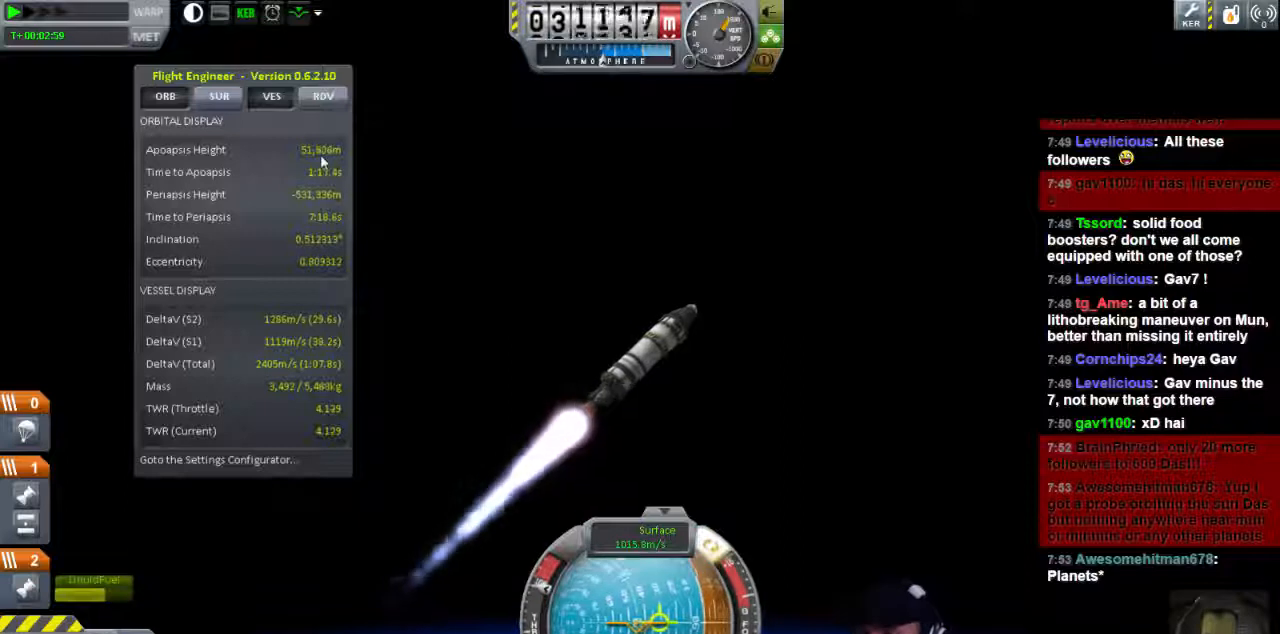
{"keys": [], "events": [[200, "d", "up"]]}
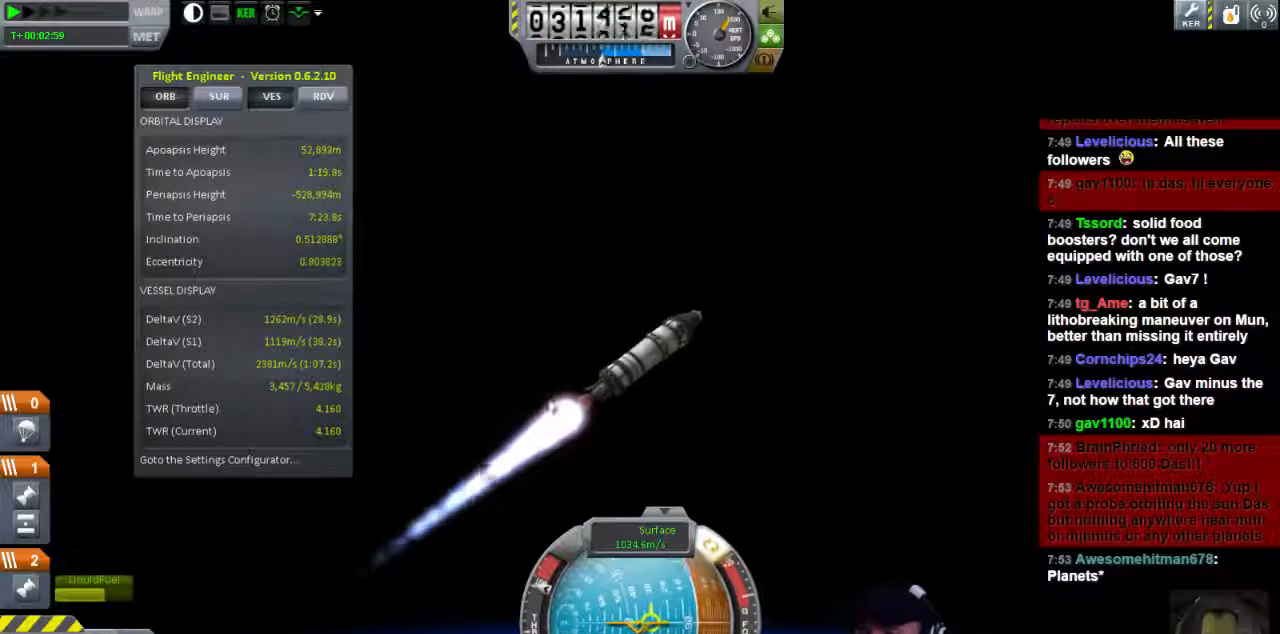
{"keys": [], "events": [[80, "d", "down"], [200, "d", "up"]]}
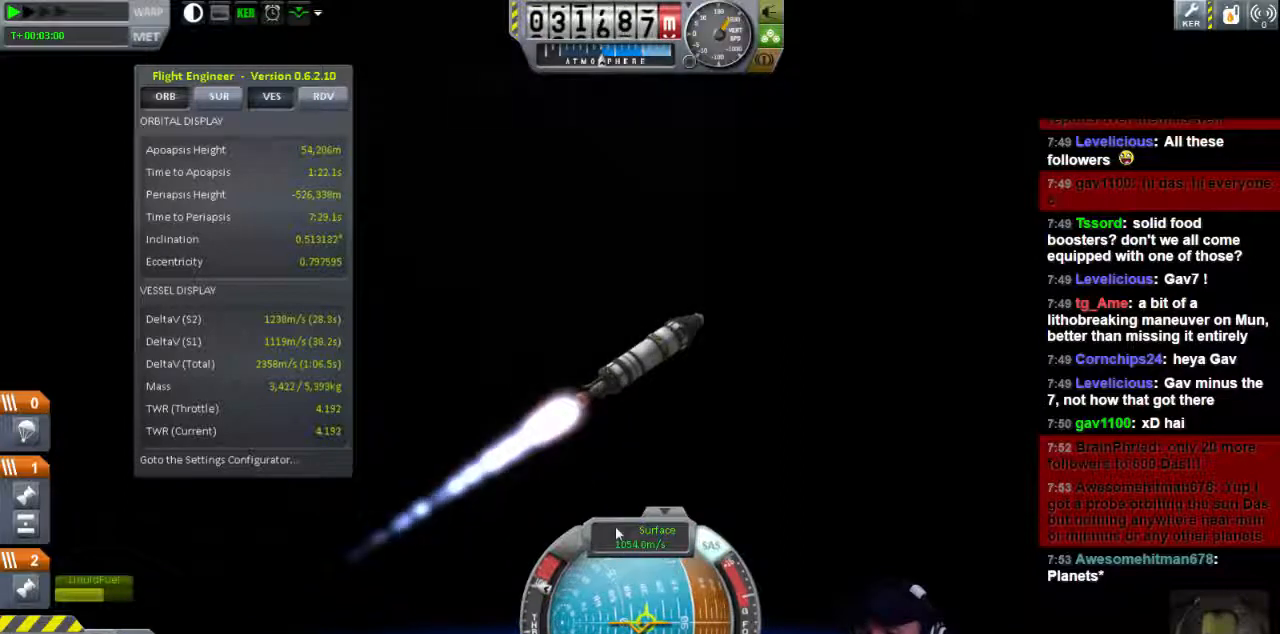
{"keys": [], "events": [[200, "d", "down"], [280, "d", "up"]]}
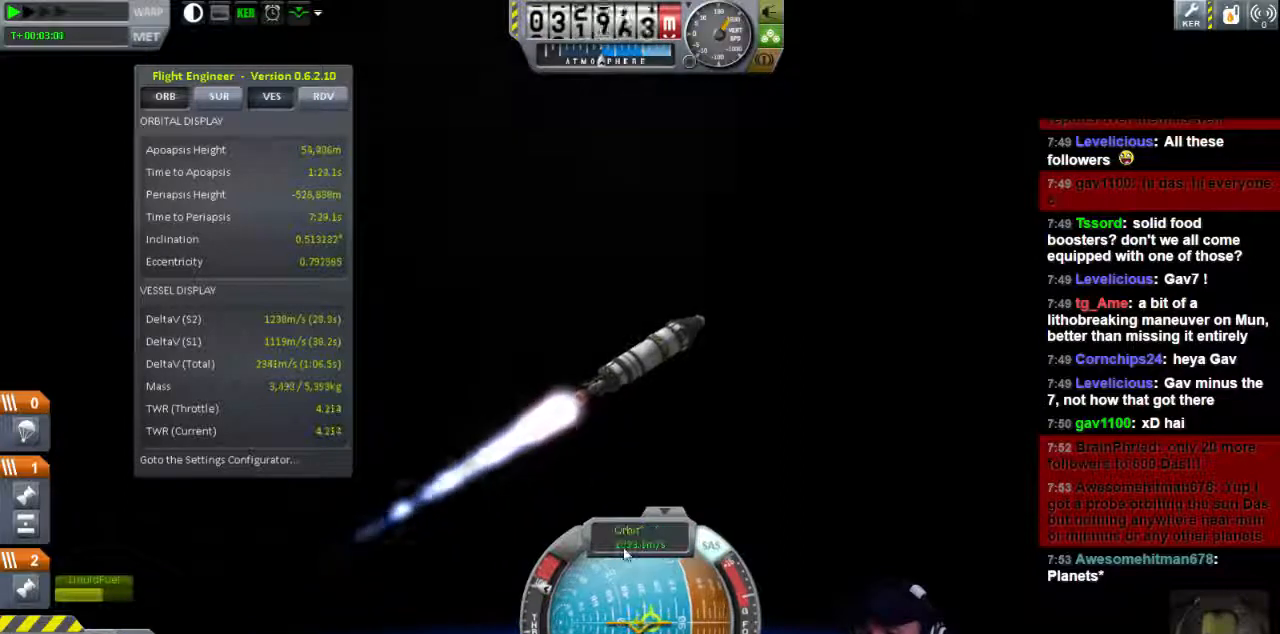
{"keys": [], "events": [[160, "d", "down"], [360, "d", "up"]]}
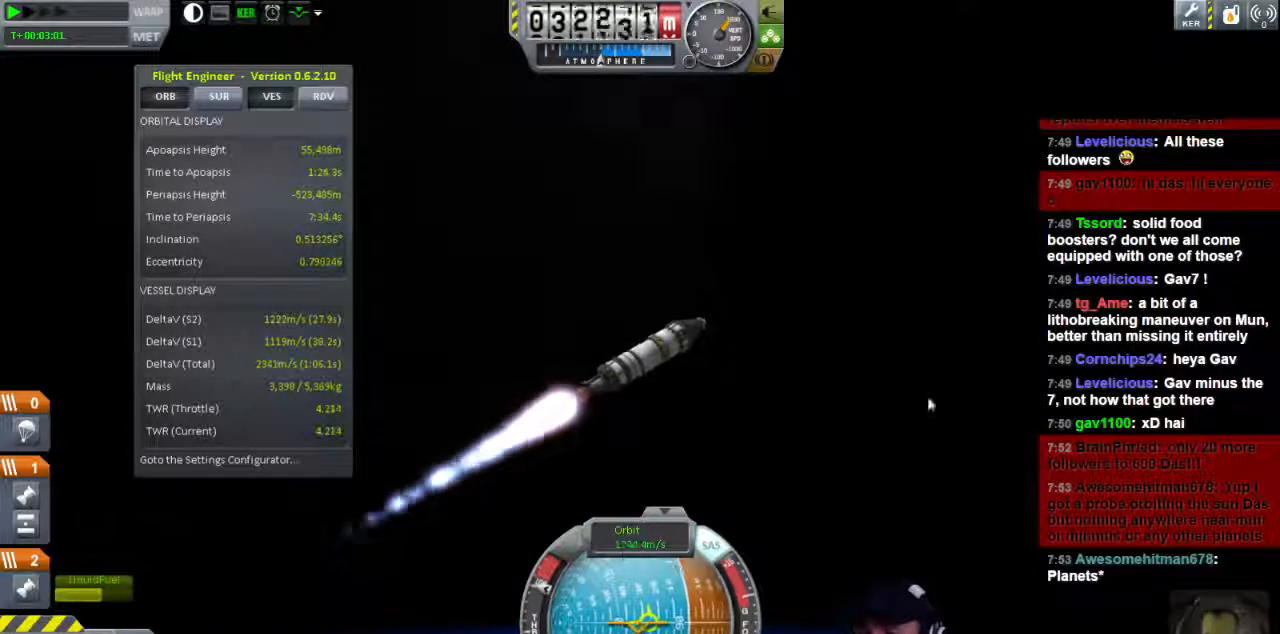
{"keys": [], "events": [[160, "d", "down"], [400, "d", "up"]]}
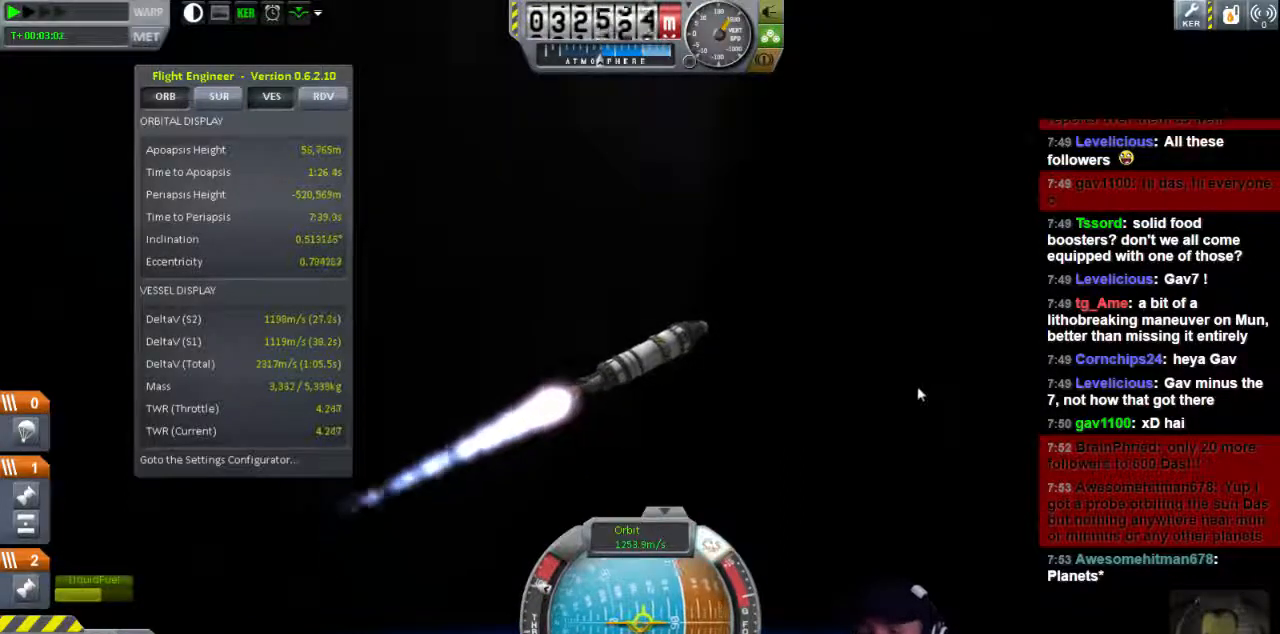
{"keys": [], "events": [[360, "d", "down"], [440, "d", "up"]]}
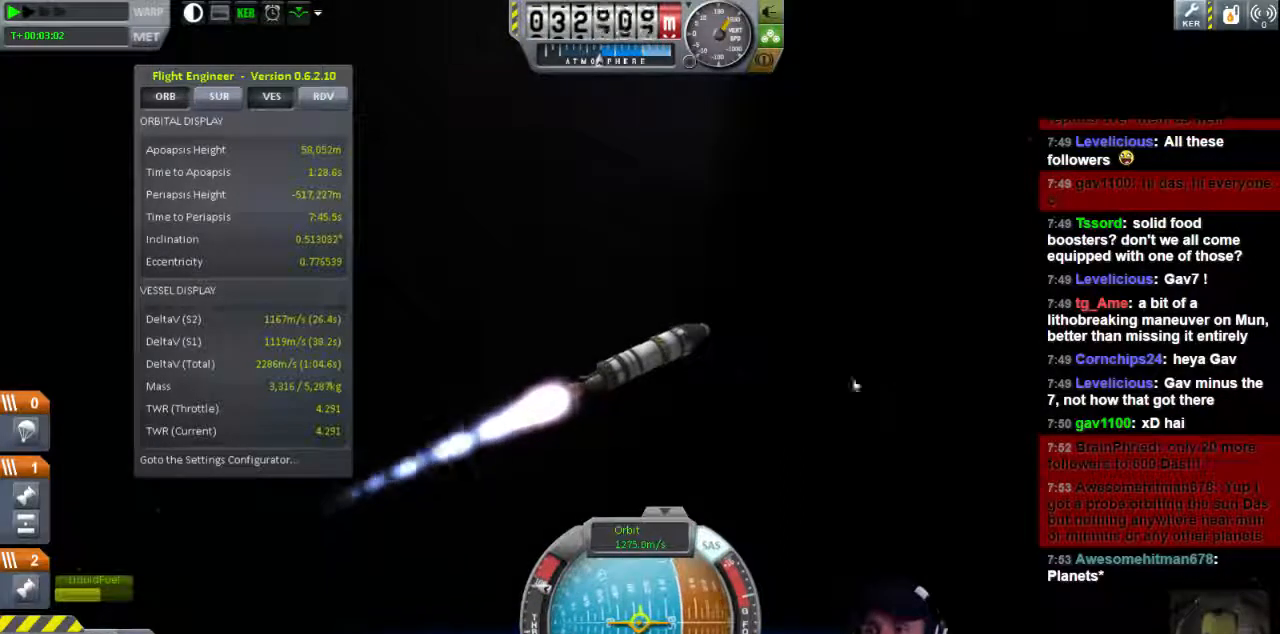
{"keys": [], "events": []}
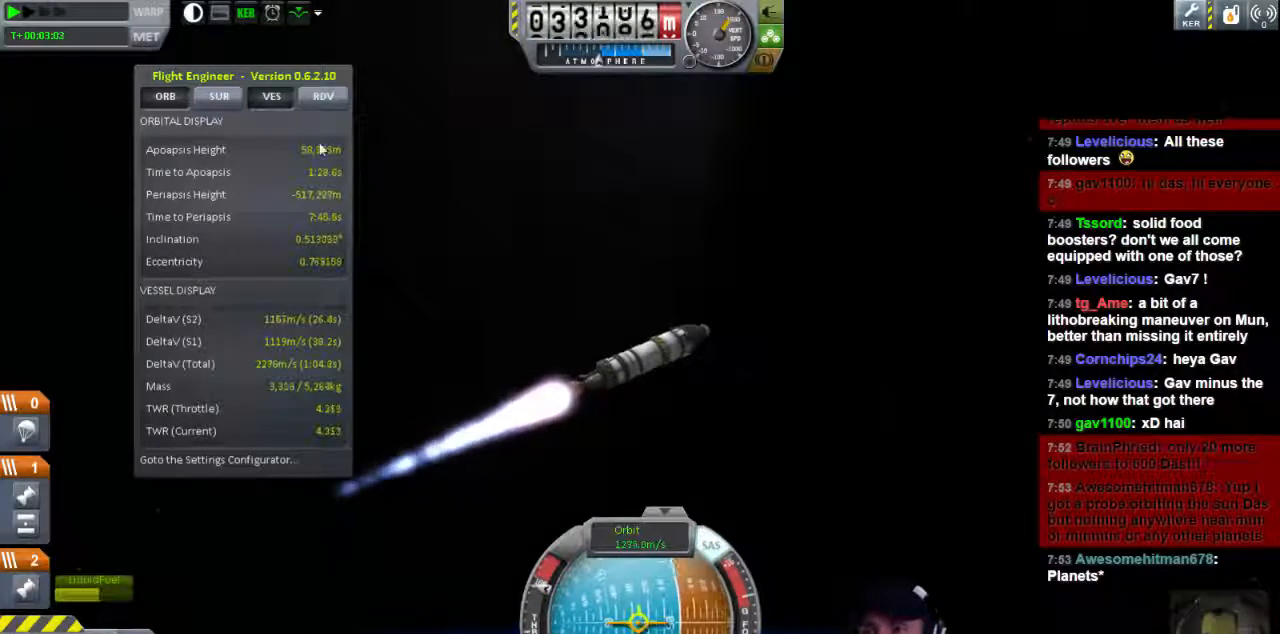
{"keys": ["d"], "events": [[440, "d", "down"]]}
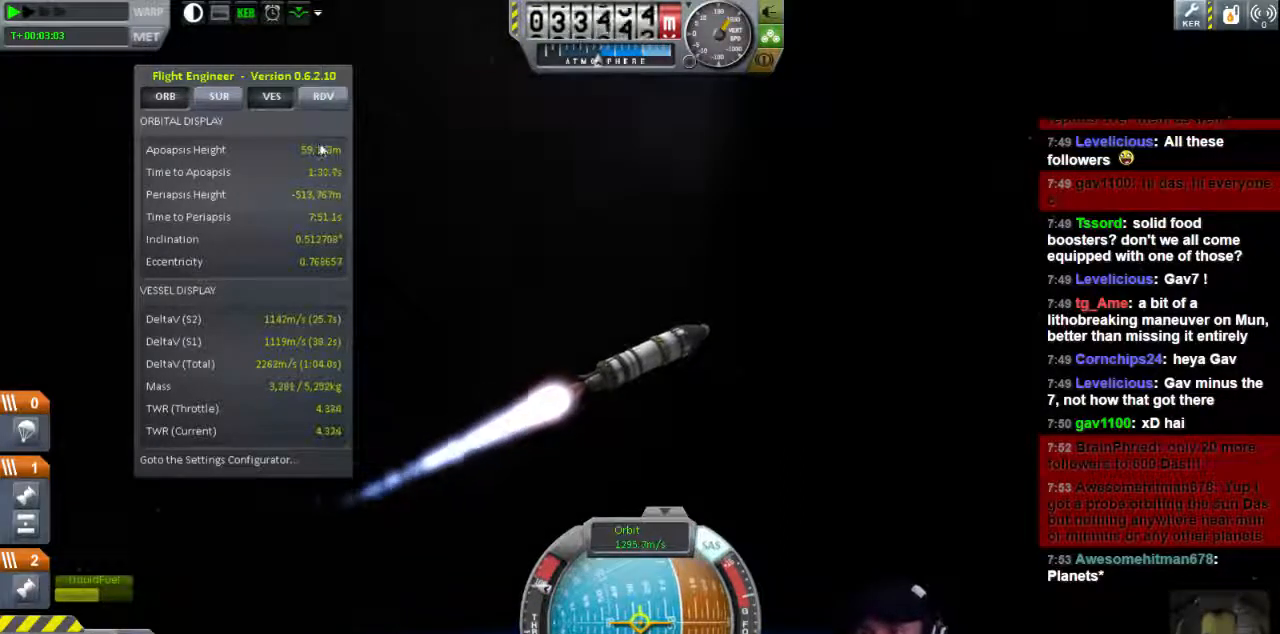
{"keys": [], "events": [[80, "d", "up"]]}